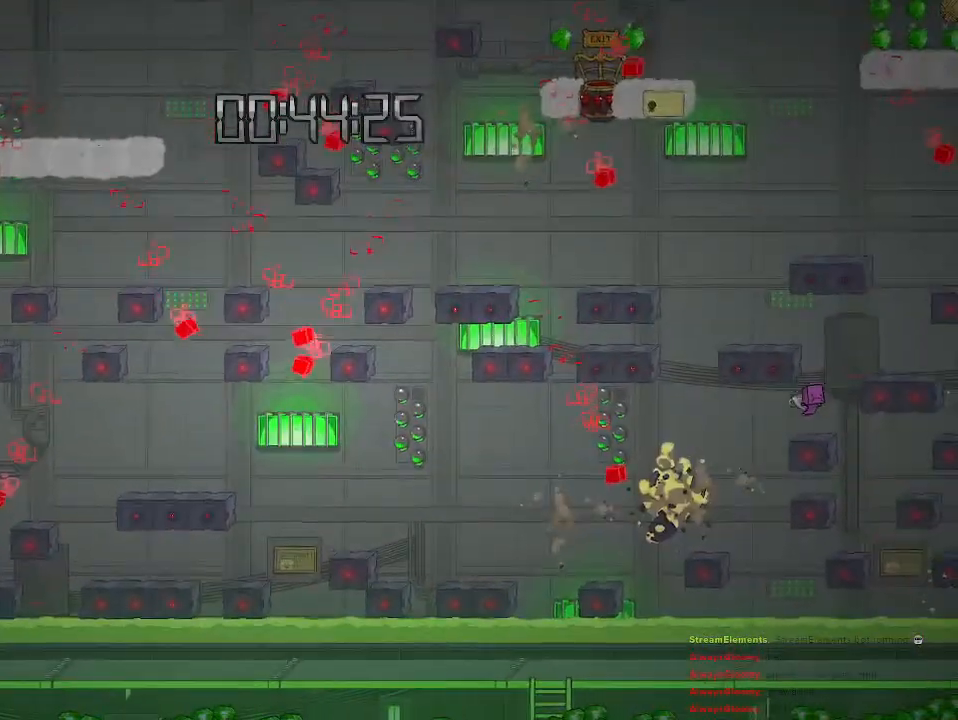
Gameplay with a controller (PlayStation layout); each line is a JSON object with the inputs held at the frame after it. "events" lists button and stick changes between this image and that frame as [ms after this image, input, new state], when the widget could be followed in between.
{"buttons": [], "left_stick": "center", "right_stick": "center", "events": [[150, "left_stick", "right"], [200, "left_stick", "center"], [217, "CIRCLE", "down"], [317, "CIRCLE", "up"]]}
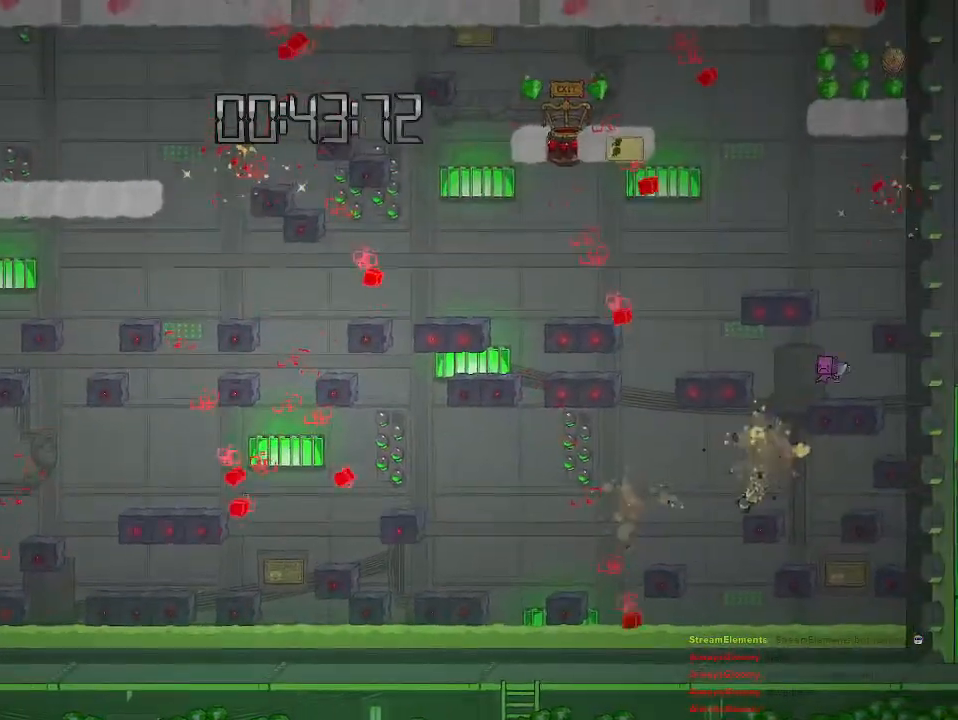
{"buttons": [], "left_stick": "right", "right_stick": "center", "events": [[317, "CROSS", "down"], [383, "left_stick", "right"], [450, "CROSS", "up"]]}
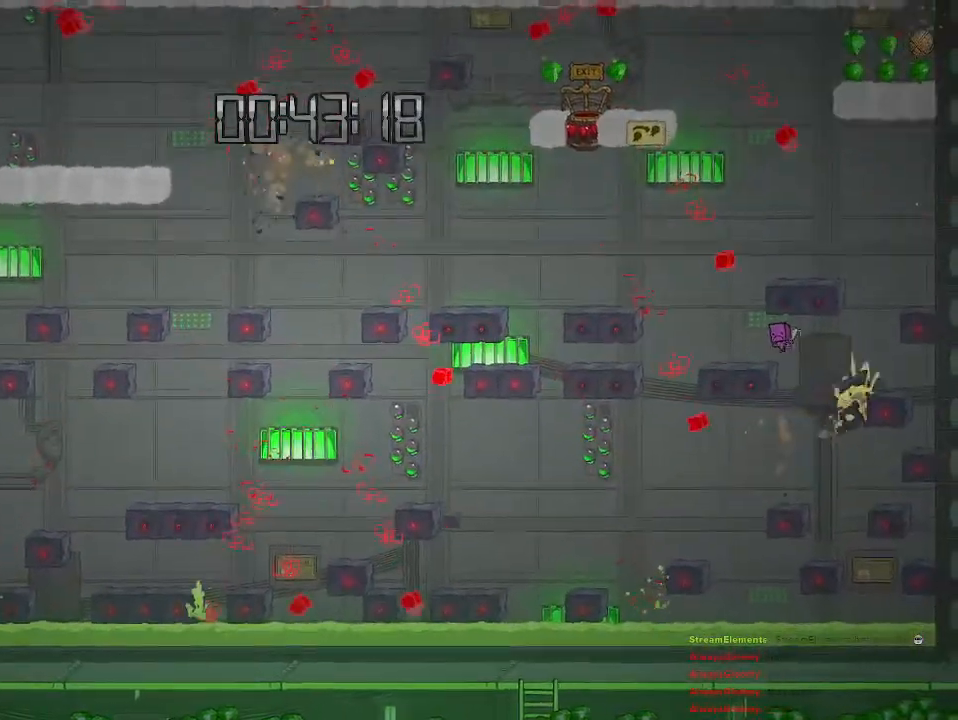
{"buttons": [], "left_stick": "right", "right_stick": "center", "events": [[100, "CROSS", "down"], [350, "CROSS", "up"]]}
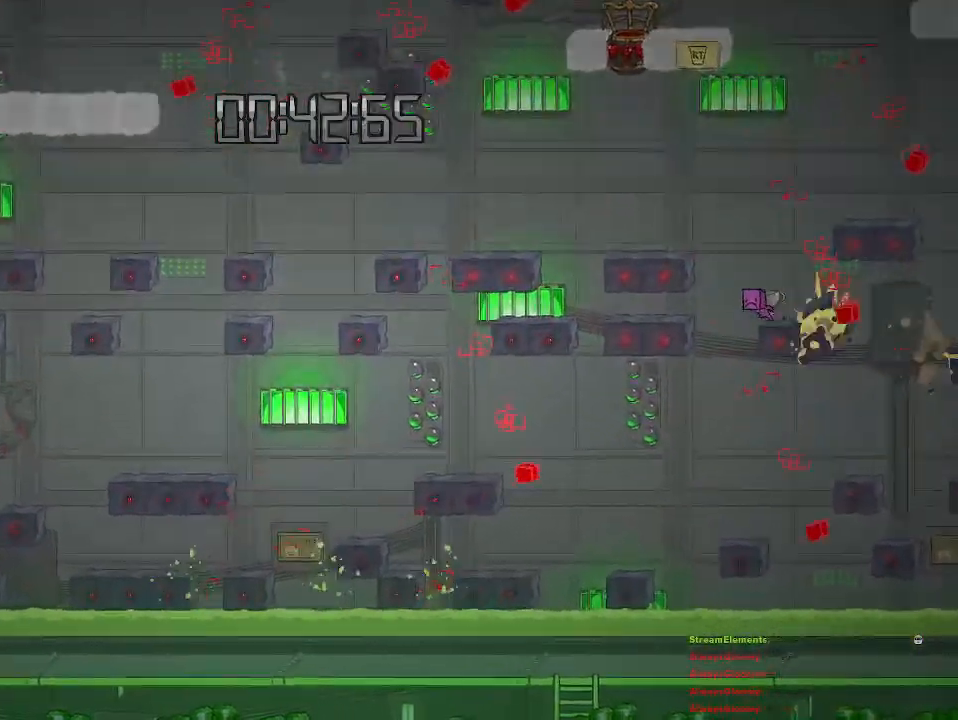
{"buttons": ["CROSS"], "left_stick": "center", "right_stick": "center", "events": [[33, "CROSS", "down"], [33, "left_stick", "up-left"], [333, "CROSS", "up"], [383, "CROSS", "down"], [433, "left_stick", "center"]]}
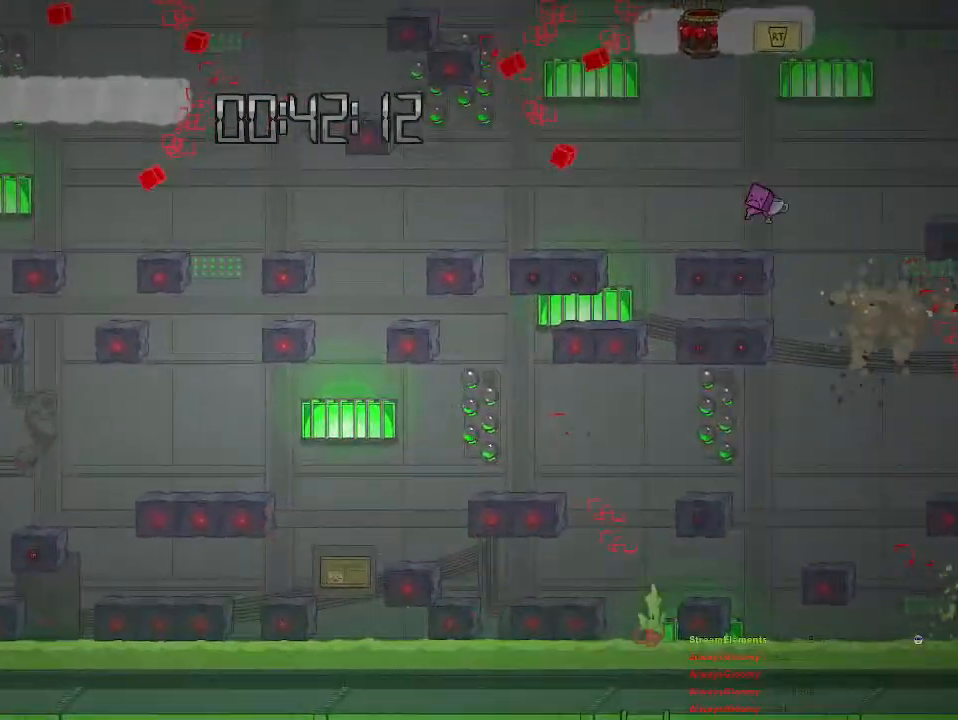
{"buttons": [], "left_stick": "center", "right_stick": "center", "events": [[50, "CROSS", "up"]]}
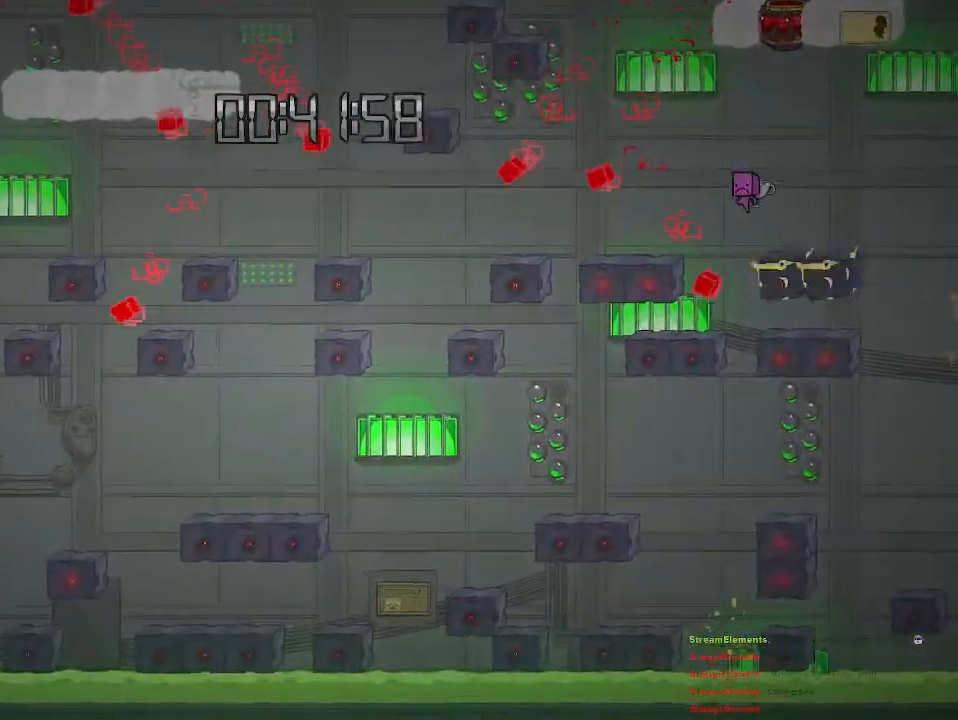
{"buttons": [], "left_stick": "up-left", "right_stick": "center", "events": [[67, "left_stick", "left"], [150, "left_stick", "up-left"]]}
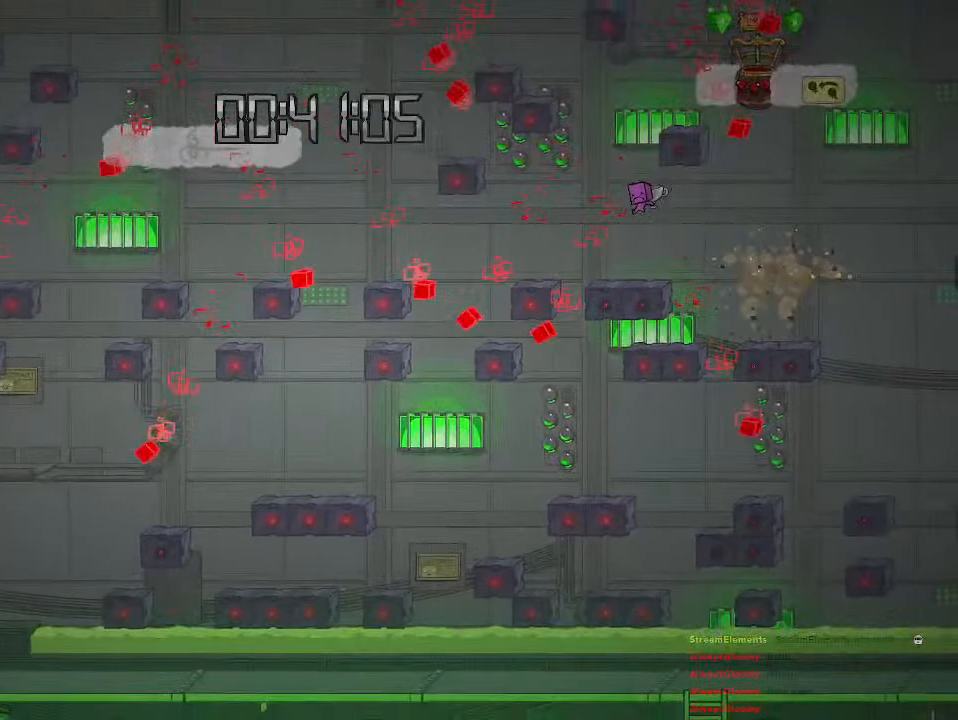
{"buttons": [], "left_stick": "center", "right_stick": "center", "events": [[67, "left_stick", "center"], [283, "CIRCLE", "down"], [383, "CIRCLE", "up"]]}
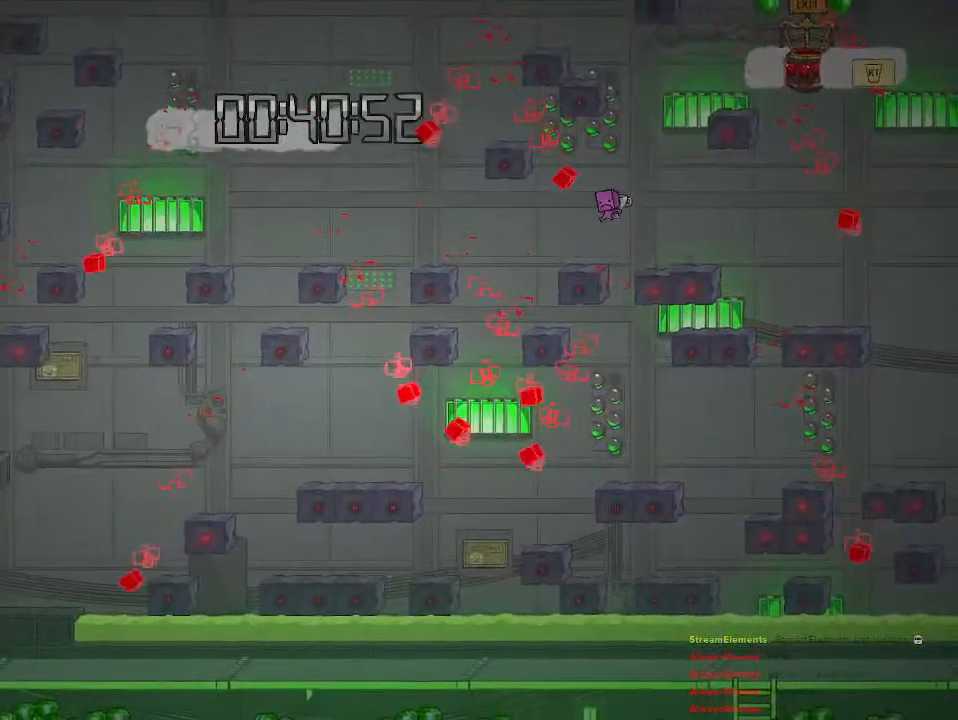
{"buttons": [], "left_stick": "center", "right_stick": "center", "events": [[250, "left_stick", "right"], [333, "left_stick", "center"]]}
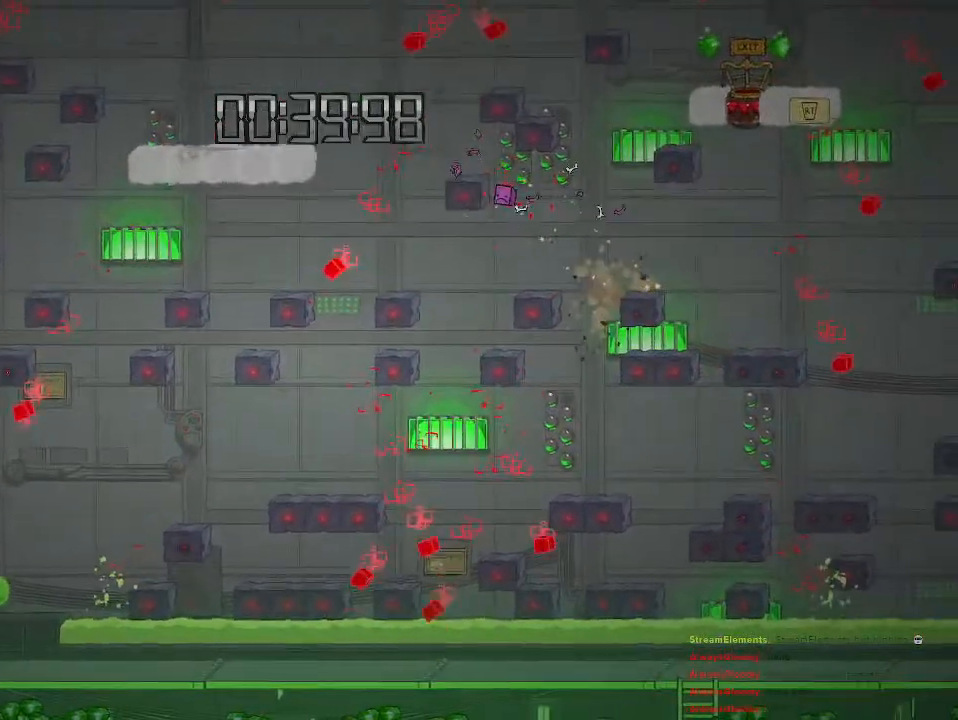
{"buttons": [], "left_stick": "right", "right_stick": "center", "events": [[50, "left_stick", "right"], [117, "CROSS", "down"], [267, "CROSS", "up"], [333, "CROSS", "down"], [417, "CROSS", "up"]]}
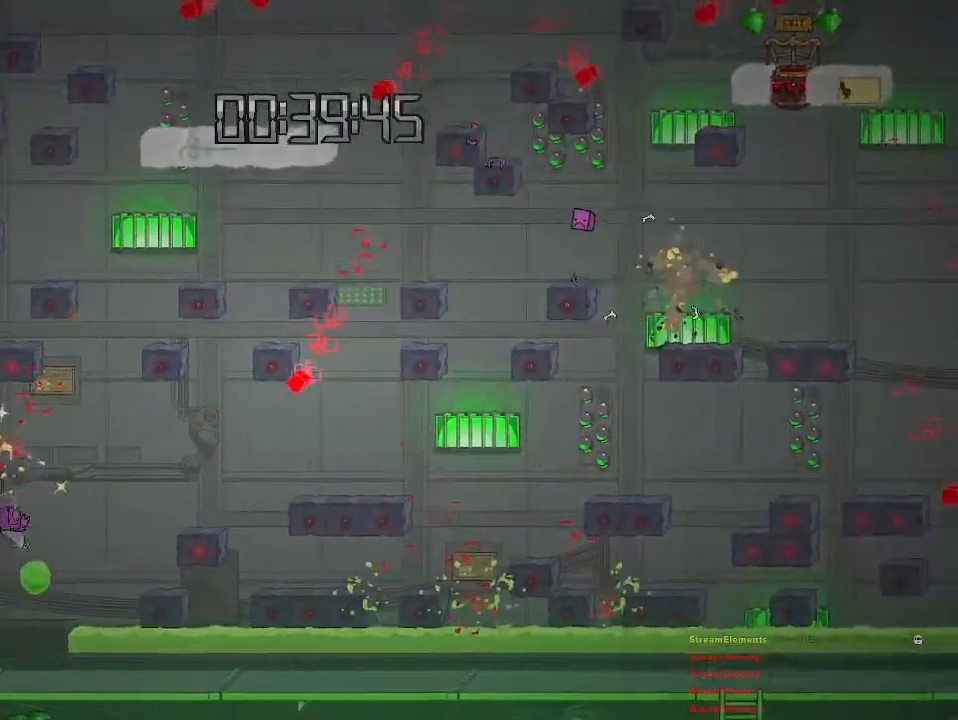
{"buttons": ["CROSS"], "left_stick": "left", "right_stick": "center", "events": [[283, "CROSS", "down"], [300, "left_stick", "center"], [350, "left_stick", "left"]]}
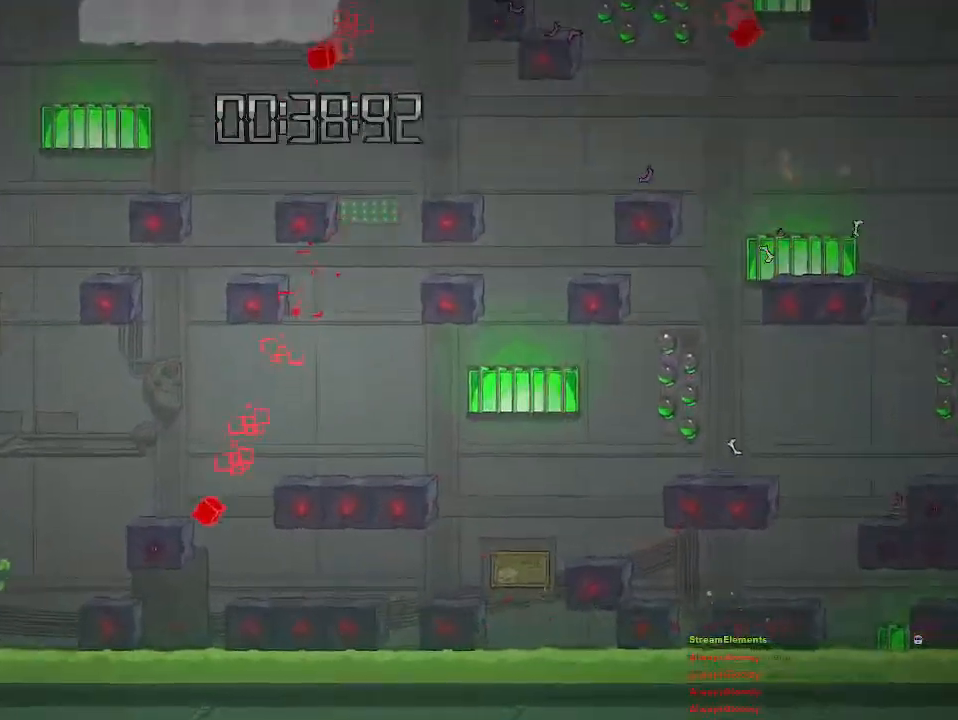
{"buttons": [], "left_stick": "center", "right_stick": "center", "events": [[67, "left_stick", "up-left"], [83, "CROSS", "up"], [150, "CROSS", "down"], [167, "left_stick", "center"], [317, "left_stick", "left"], [333, "CROSS", "up"], [417, "left_stick", "center"]]}
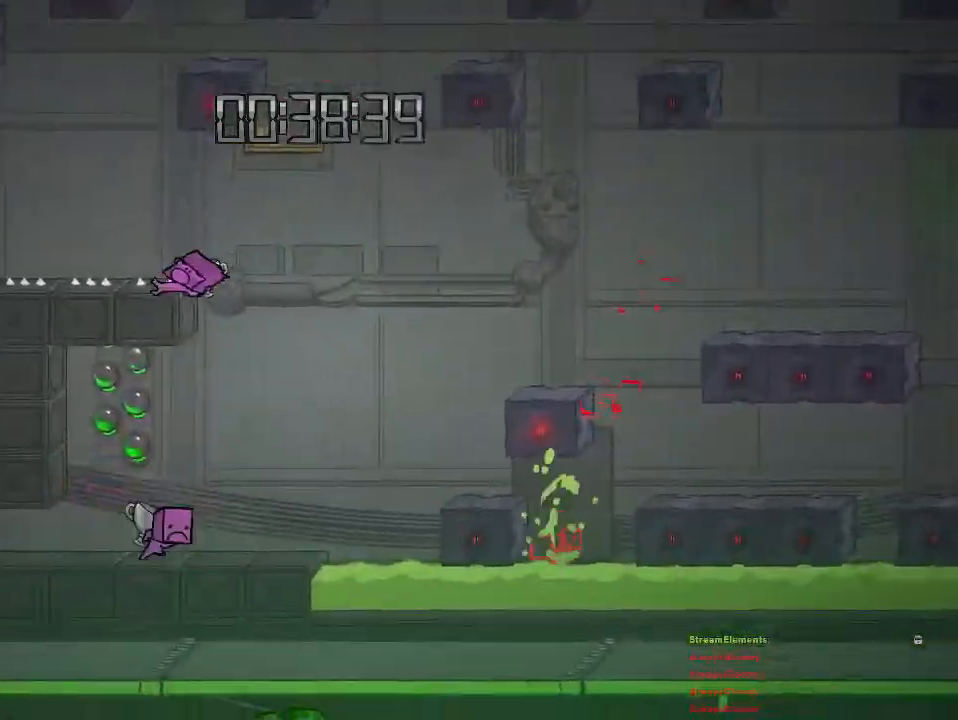
{"buttons": [], "left_stick": "center", "right_stick": "center", "events": []}
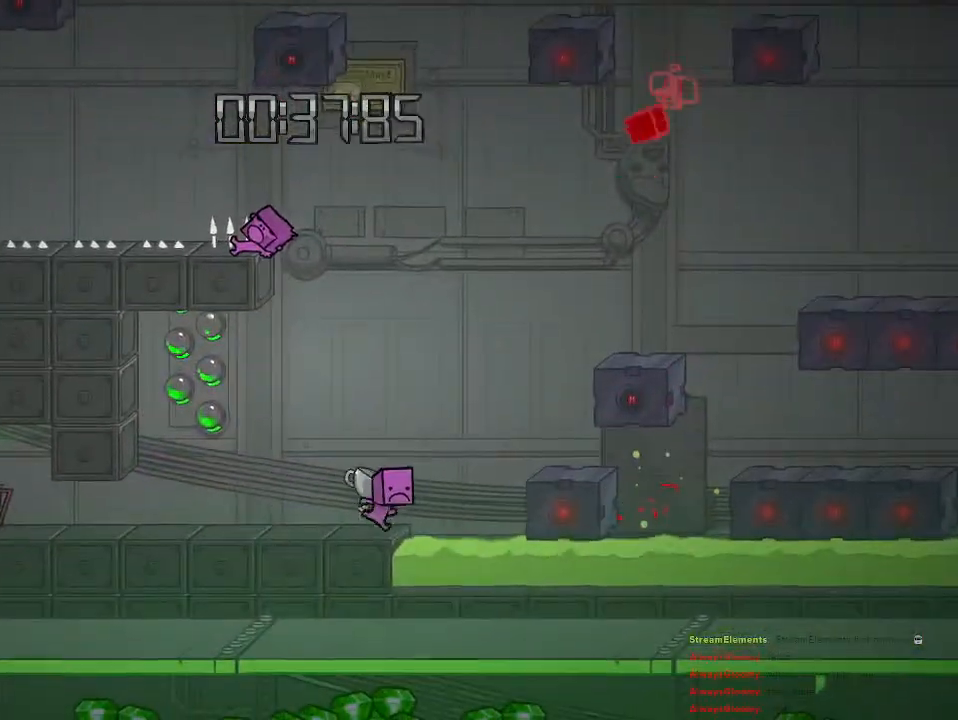
{"buttons": [], "left_stick": "center", "right_stick": "center", "events": []}
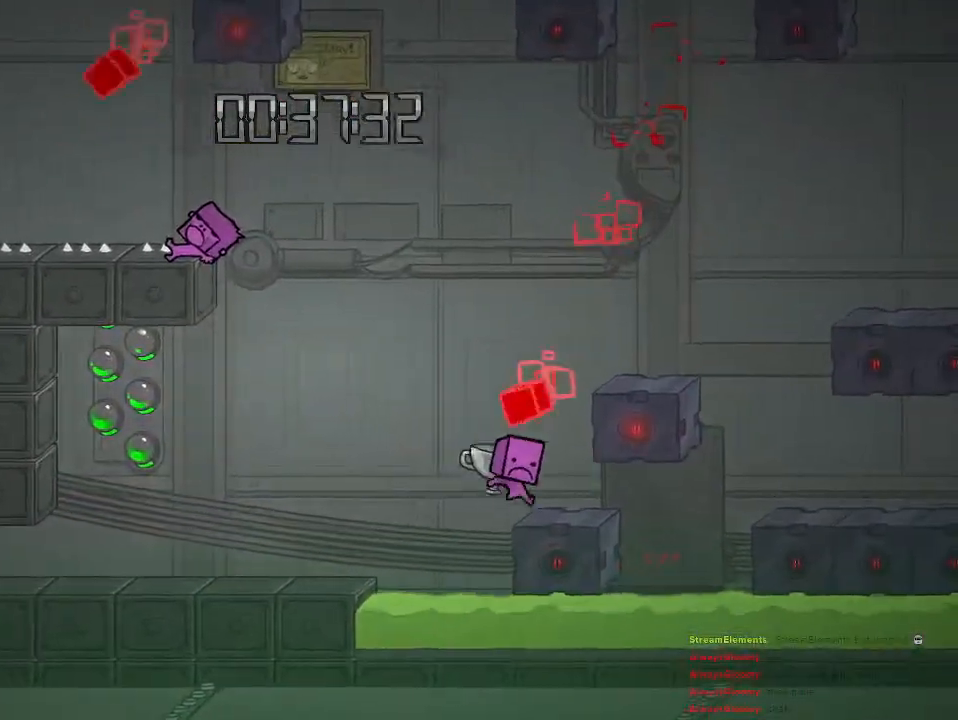
{"buttons": [], "left_stick": "center", "right_stick": "center", "events": []}
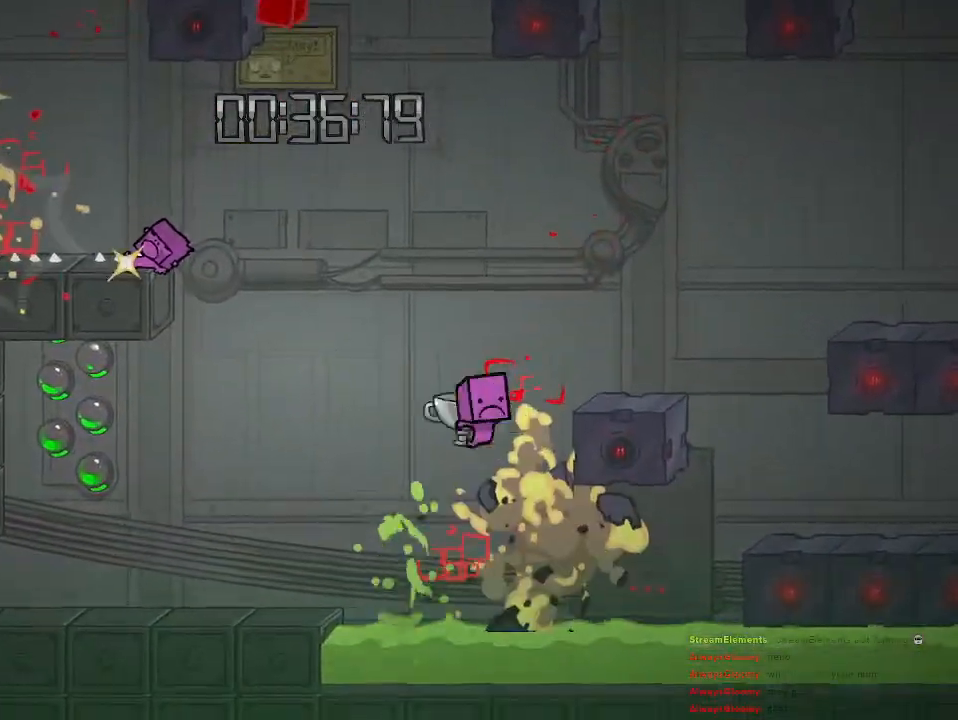
{"buttons": [], "left_stick": "center", "right_stick": "center", "events": [[217, "left_stick", "up-right"], [450, "left_stick", "center"]]}
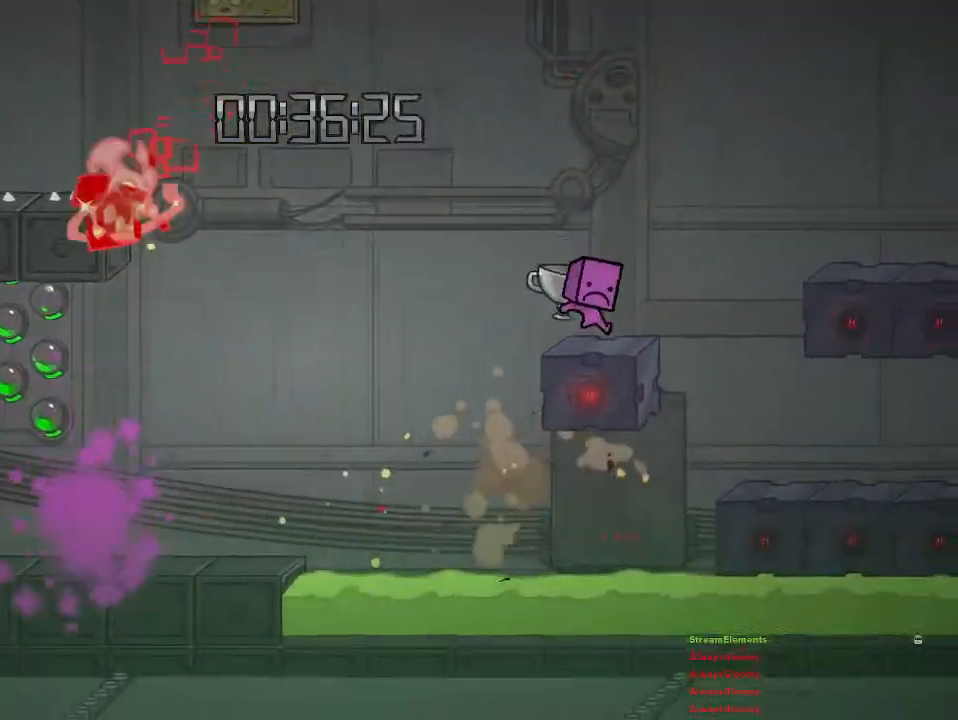
{"buttons": ["CIRCLE"], "left_stick": "up-right", "right_stick": "center", "events": [[150, "left_stick", "left"], [467, "left_stick", "up-right"], [483, "CIRCLE", "down"]]}
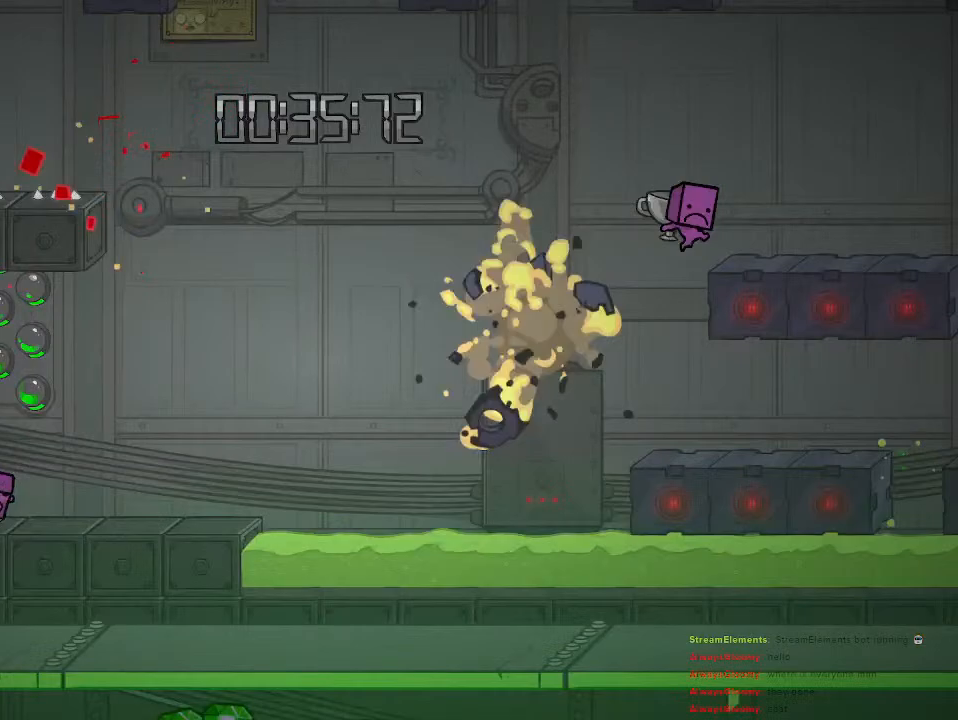
{"buttons": [], "left_stick": "right", "right_stick": "center", "events": [[17, "left_stick", "center"], [83, "CIRCLE", "up"], [167, "CIRCLE", "down"], [217, "CIRCLE", "up"], [500, "left_stick", "right"]]}
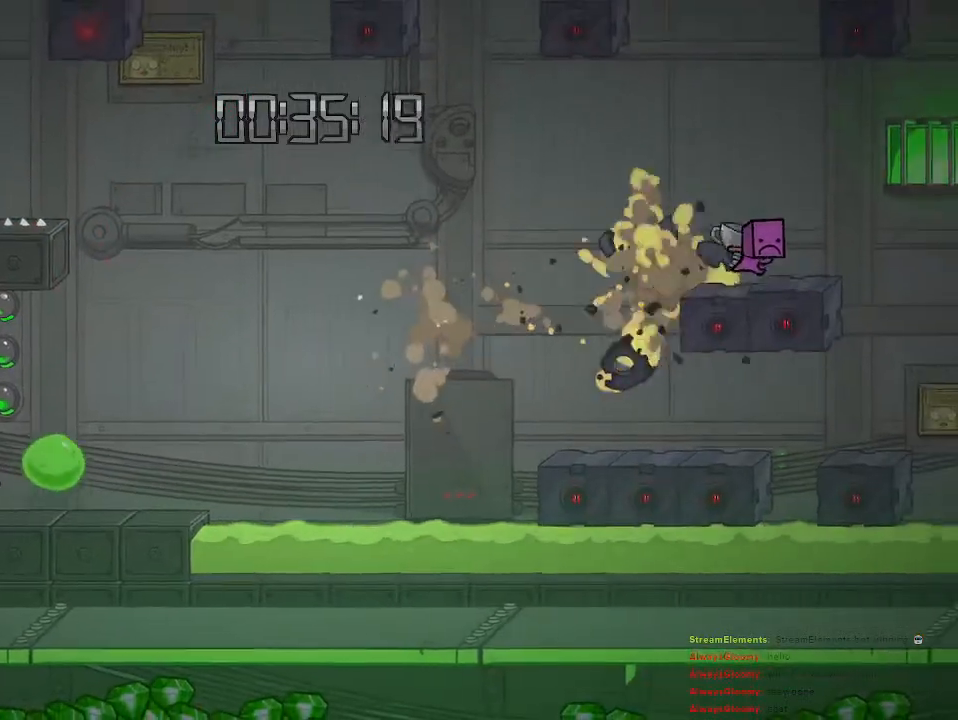
{"buttons": [], "left_stick": "right", "right_stick": "center", "events": [[50, "CROSS", "down"], [167, "CROSS", "up"], [217, "CROSS", "down"], [333, "CROSS", "up"]]}
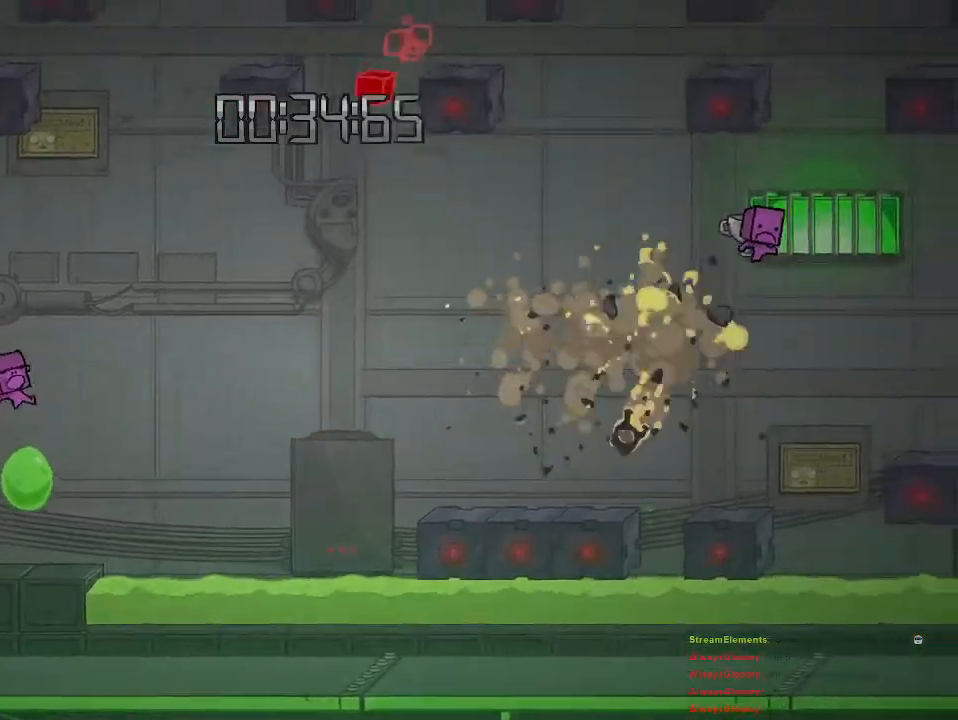
{"buttons": ["CROSS"], "left_stick": "center", "right_stick": "center", "events": [[100, "left_stick", "center"], [133, "CROSS", "down"], [200, "left_stick", "left"], [350, "left_stick", "center"], [383, "CROSS", "up"], [417, "CROSS", "down"]]}
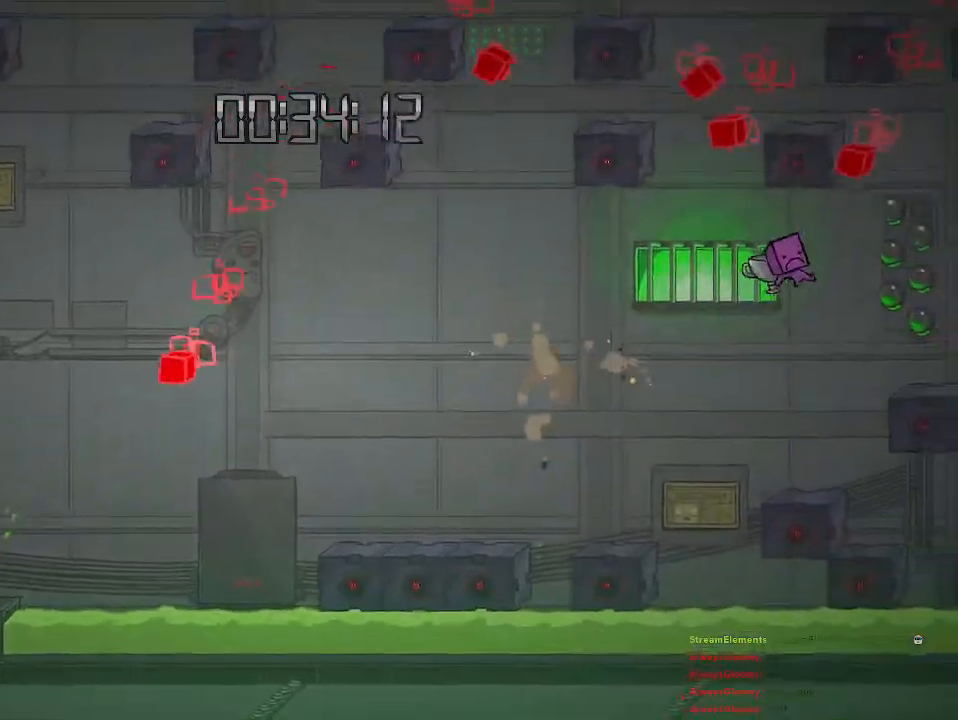
{"buttons": ["CROSS"], "left_stick": "left", "right_stick": "center", "events": [[33, "left_stick", "left"], [67, "CROSS", "up"], [133, "left_stick", "center"], [400, "CROSS", "down"], [417, "left_stick", "left"]]}
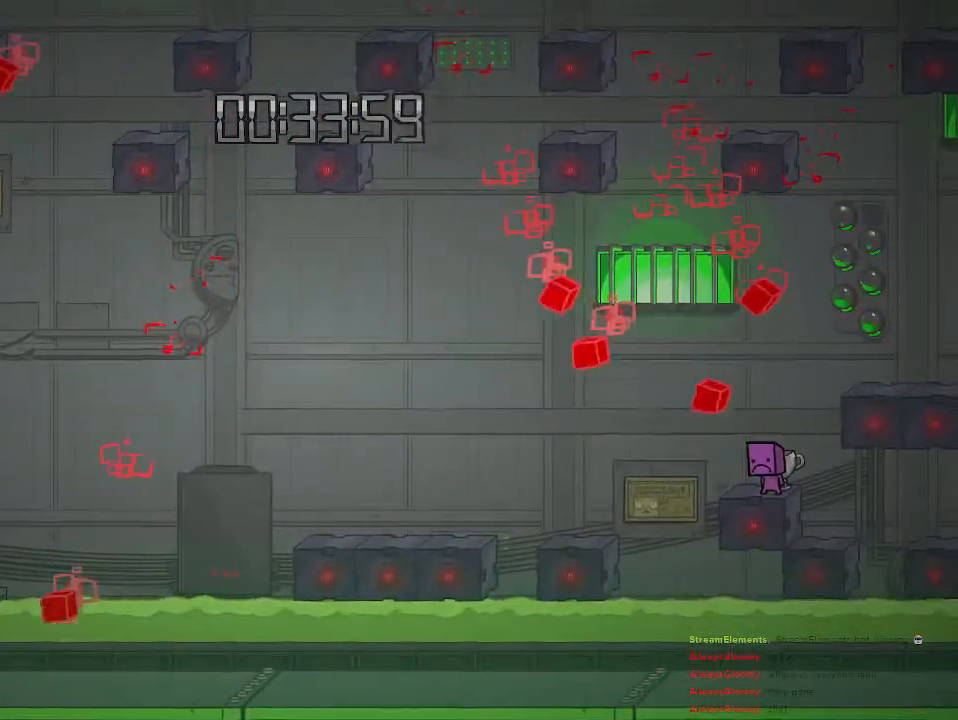
{"buttons": ["CROSS"], "left_stick": "right", "right_stick": "center", "events": [[117, "CROSS", "up"], [233, "CROSS", "down"], [300, "left_stick", "center"], [367, "left_stick", "right"]]}
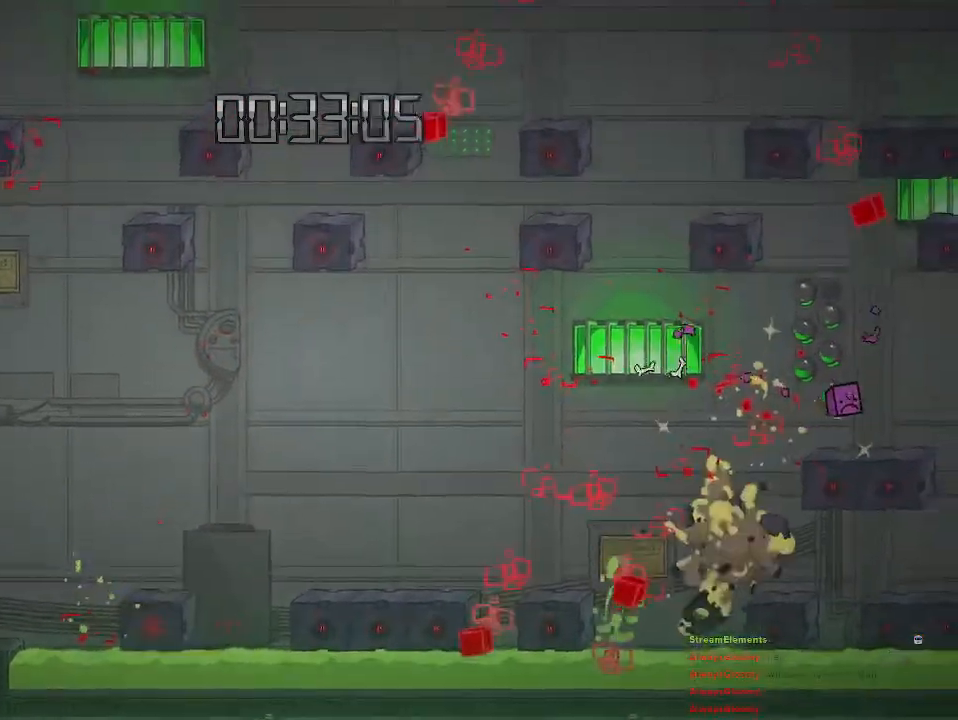
{"buttons": [], "left_stick": "center", "right_stick": "center", "events": [[50, "CROSS", "up"], [317, "left_stick", "center"]]}
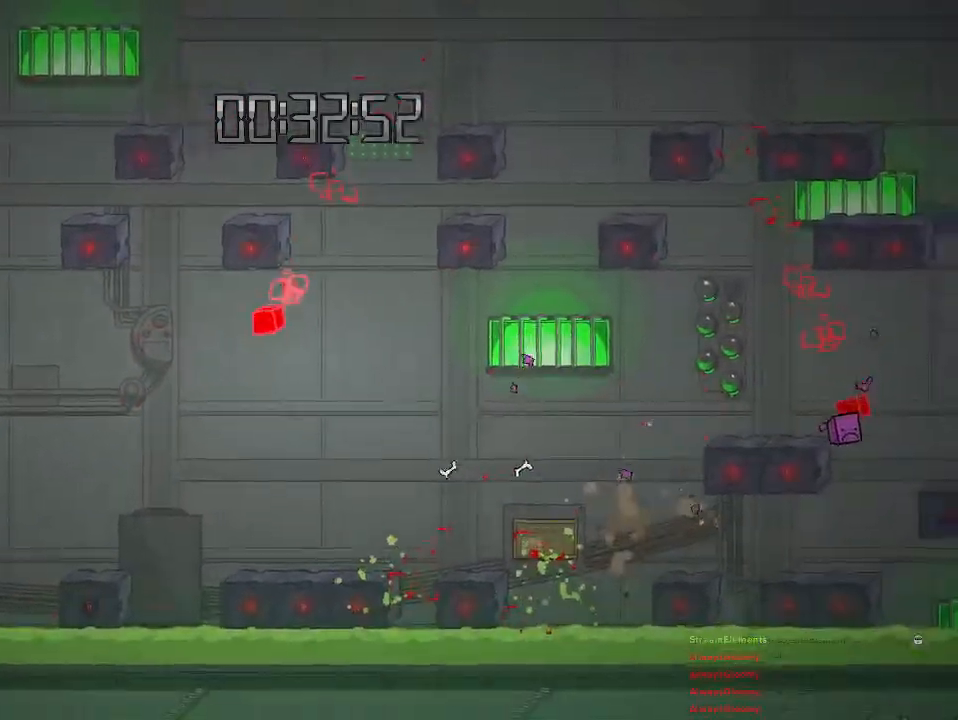
{"buttons": [], "left_stick": "center", "right_stick": "center", "events": [[283, "CIRCLE", "down"], [400, "CIRCLE", "up"]]}
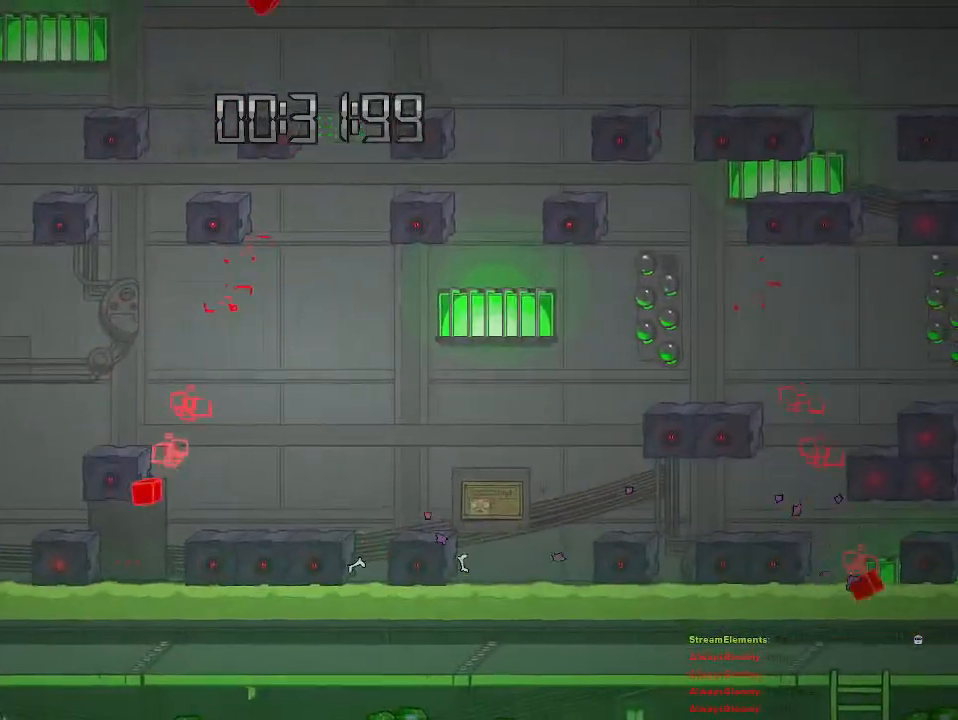
{"buttons": [], "left_stick": "right", "right_stick": "center", "events": [[317, "left_stick", "right"], [333, "CROSS", "down"], [483, "CROSS", "up"]]}
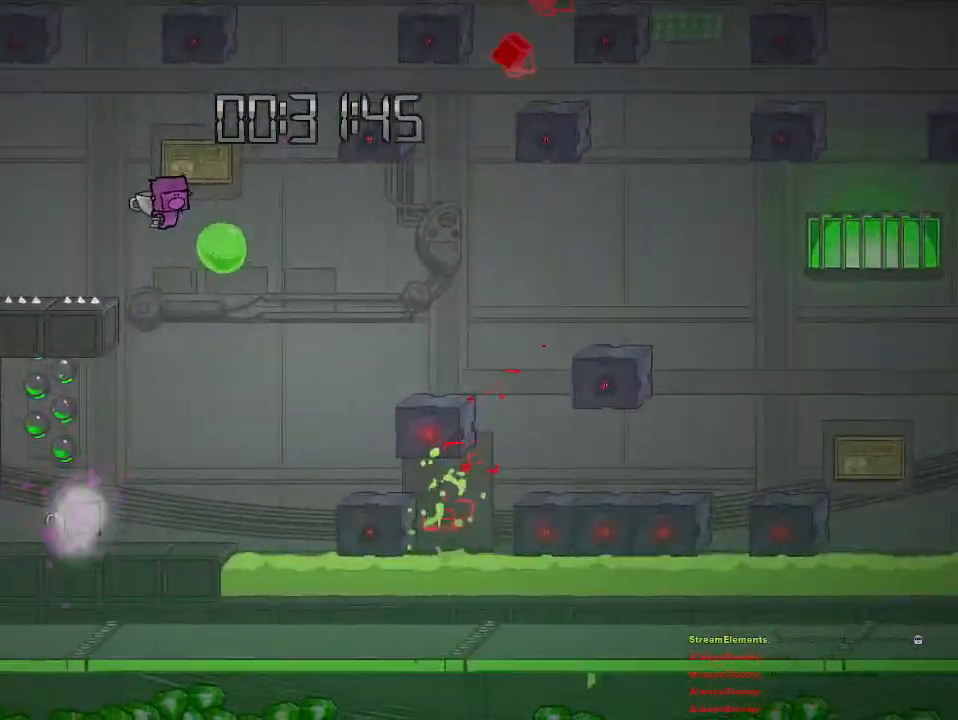
{"buttons": ["CROSS"], "left_stick": "right", "right_stick": "center", "events": [[33, "CROSS", "down"], [117, "CROSS", "up"], [300, "left_stick", "center"], [433, "left_stick", "right"], [467, "CROSS", "down"]]}
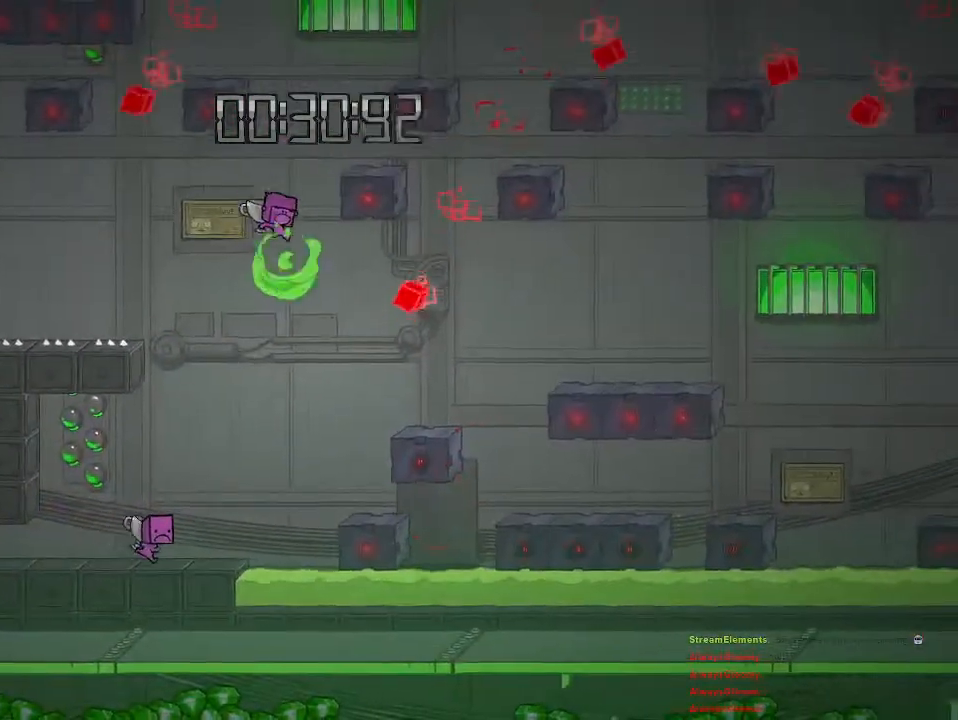
{"buttons": [], "left_stick": "right", "right_stick": "center", "events": [[33, "left_stick", "center"], [133, "left_stick", "right"], [217, "CROSS", "up"], [267, "CROSS", "down"], [433, "CROSS", "up"]]}
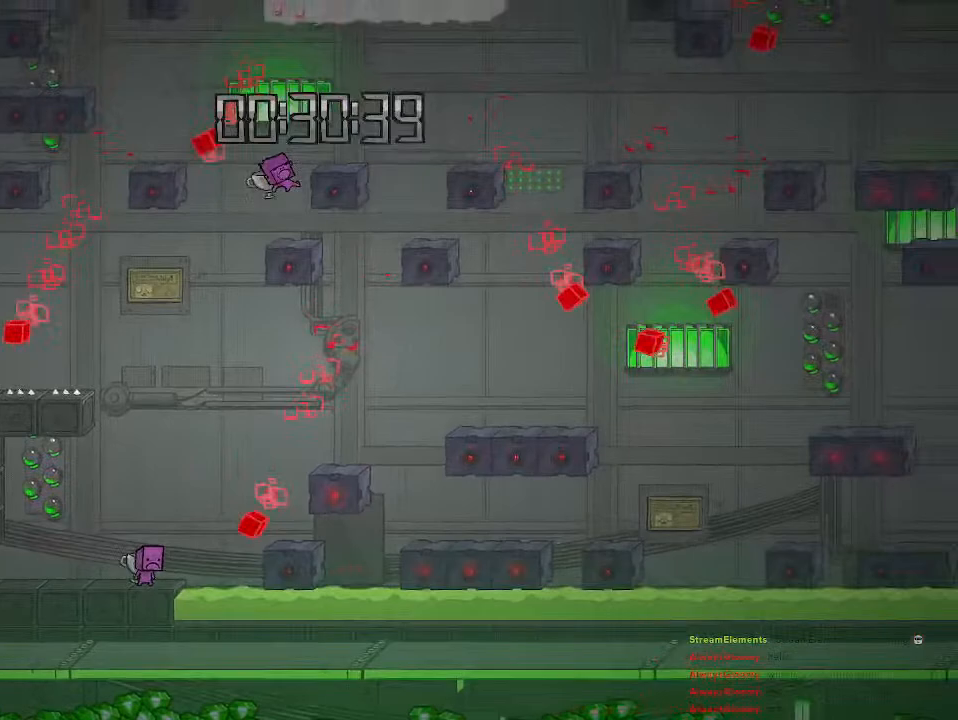
{"buttons": ["CROSS"], "left_stick": "left", "right_stick": "center", "events": [[17, "left_stick", "center"], [317, "left_stick", "left"], [383, "CROSS", "down"]]}
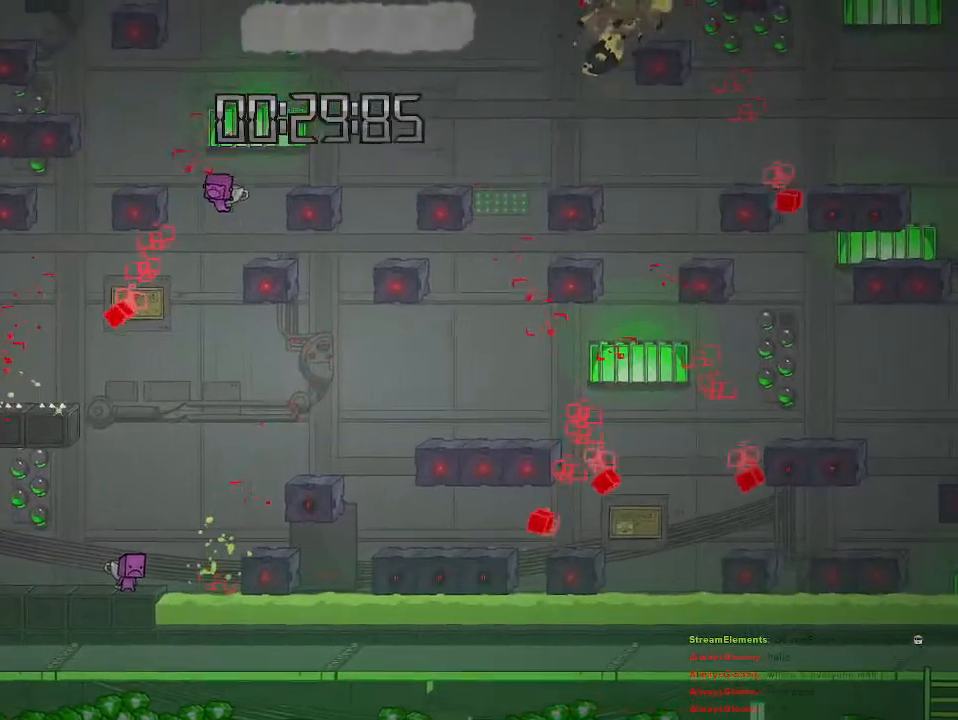
{"buttons": [], "left_stick": "center", "right_stick": "center", "events": [[33, "CROSS", "up"], [100, "CROSS", "down"], [183, "CROSS", "up"], [400, "left_stick", "center"]]}